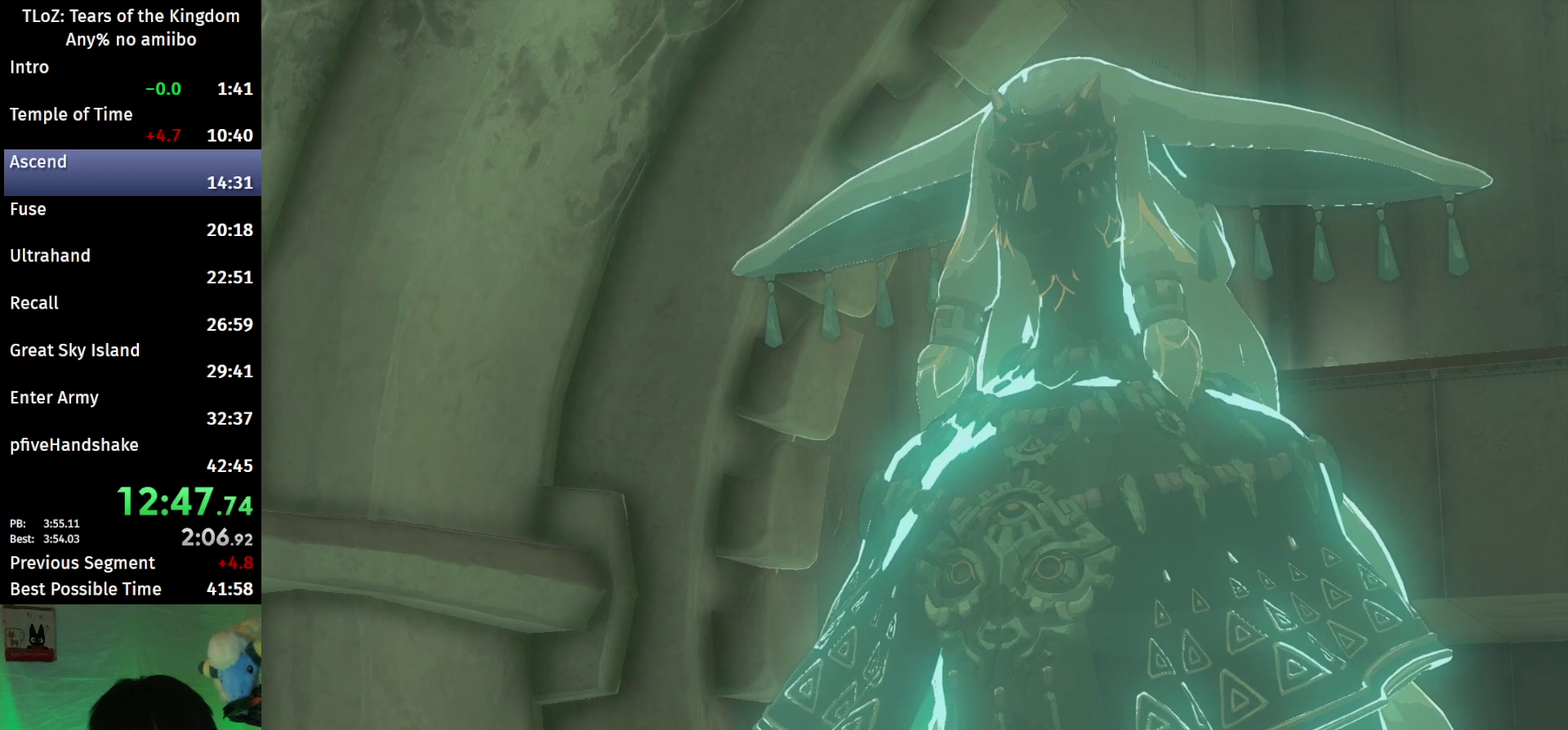
Gameplay with a controller (Nintendo layout); each line is a JSON object with the inputs held at the frame after it. This overlay highlights the sticks when they move; stick clicks (L3 R3) are not distinguishable. Not read: L3 R3.
{"buttons": [], "left_stick": "center", "right_stick": "center"}
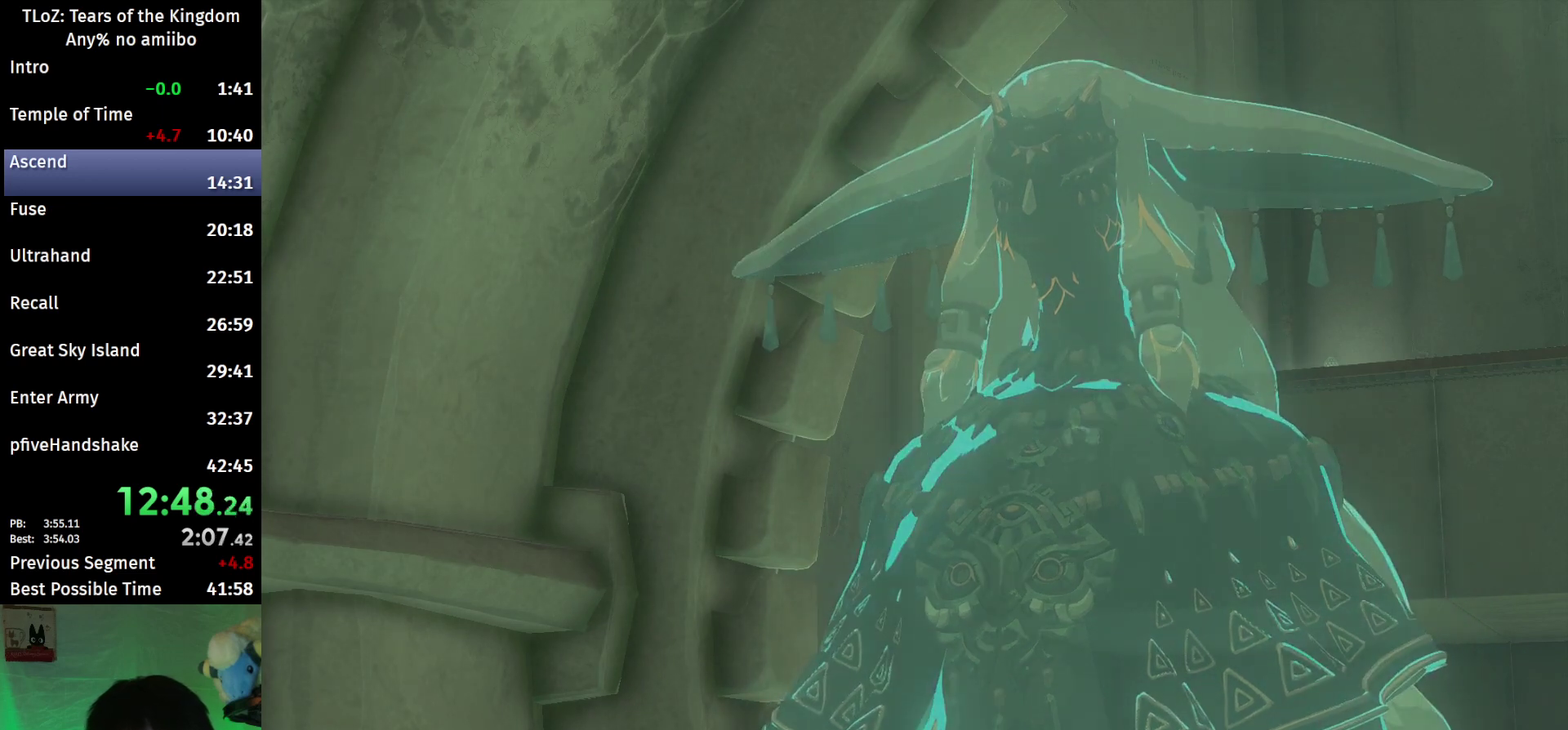
{"buttons": [], "left_stick": "center", "right_stick": "center"}
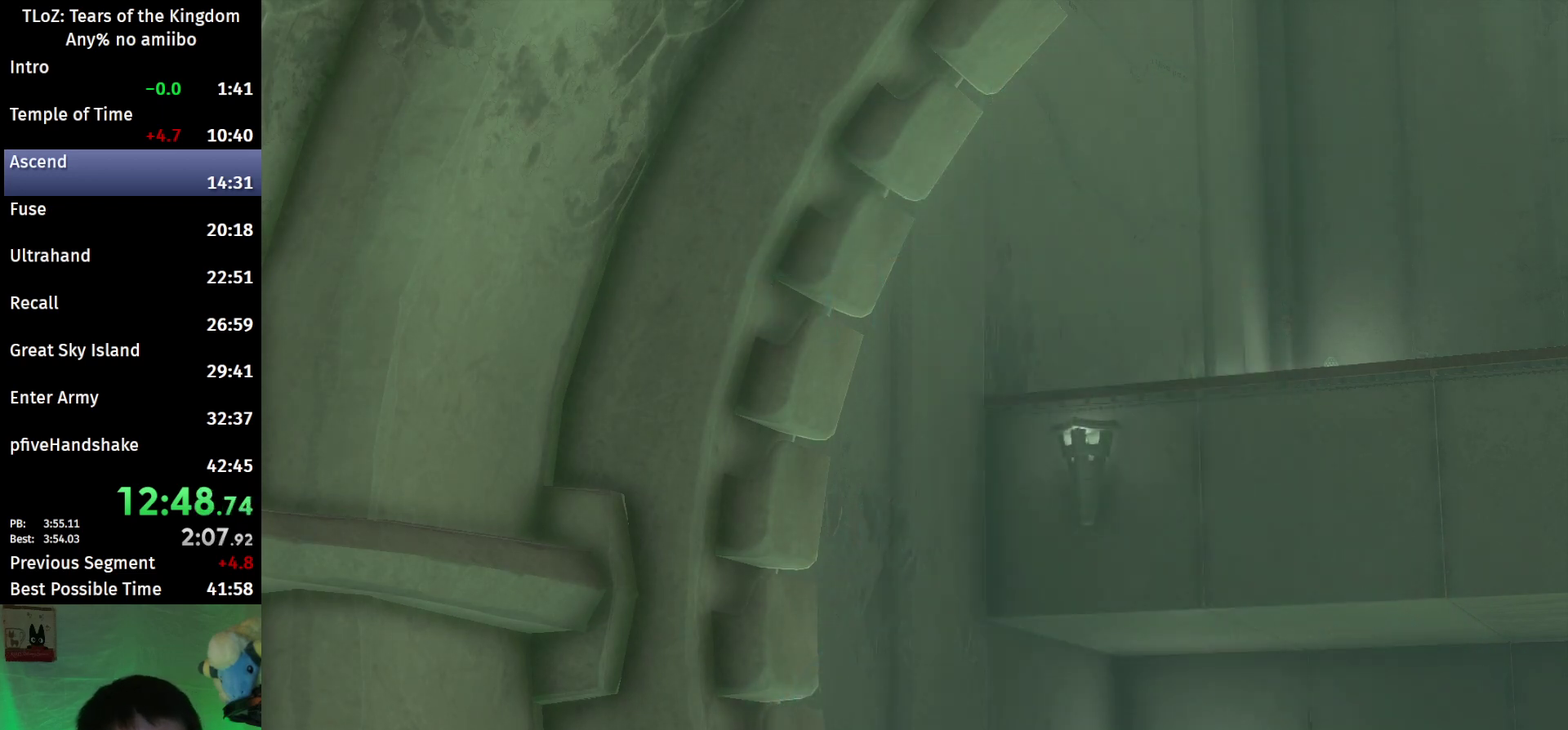
{"buttons": [], "left_stick": "up", "right_stick": "center"}
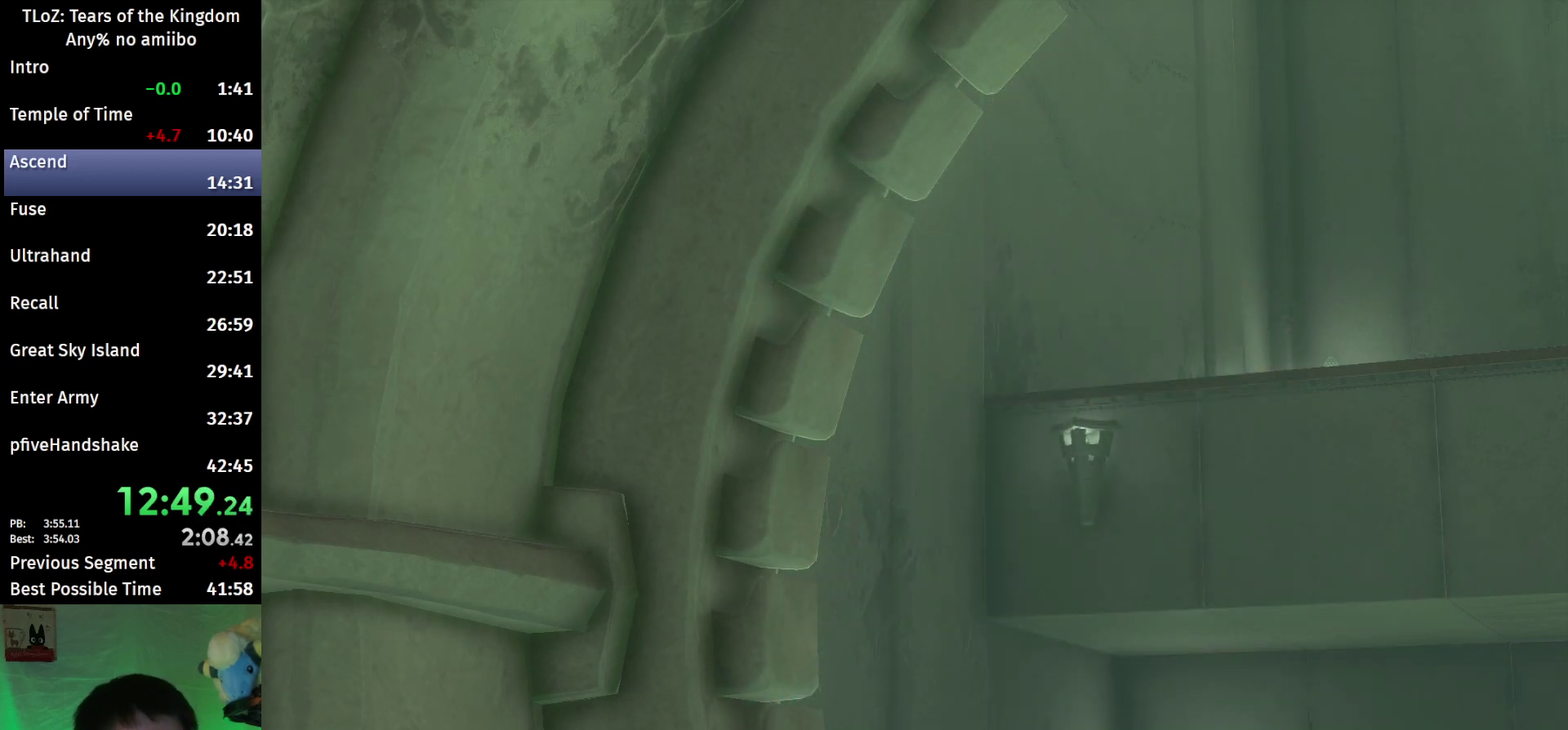
{"buttons": [], "left_stick": "up", "right_stick": "center"}
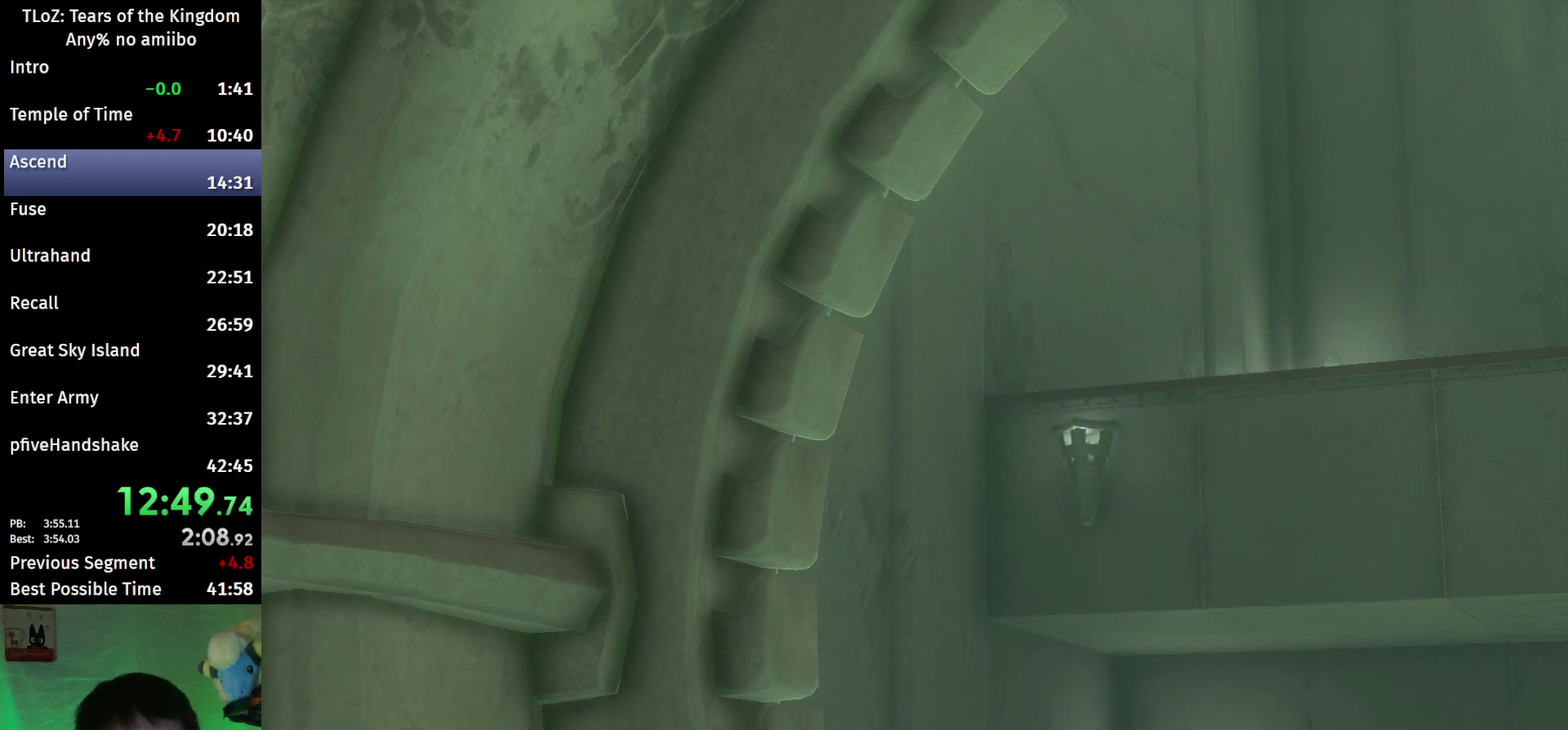
{"buttons": [], "left_stick": "up", "right_stick": "center"}